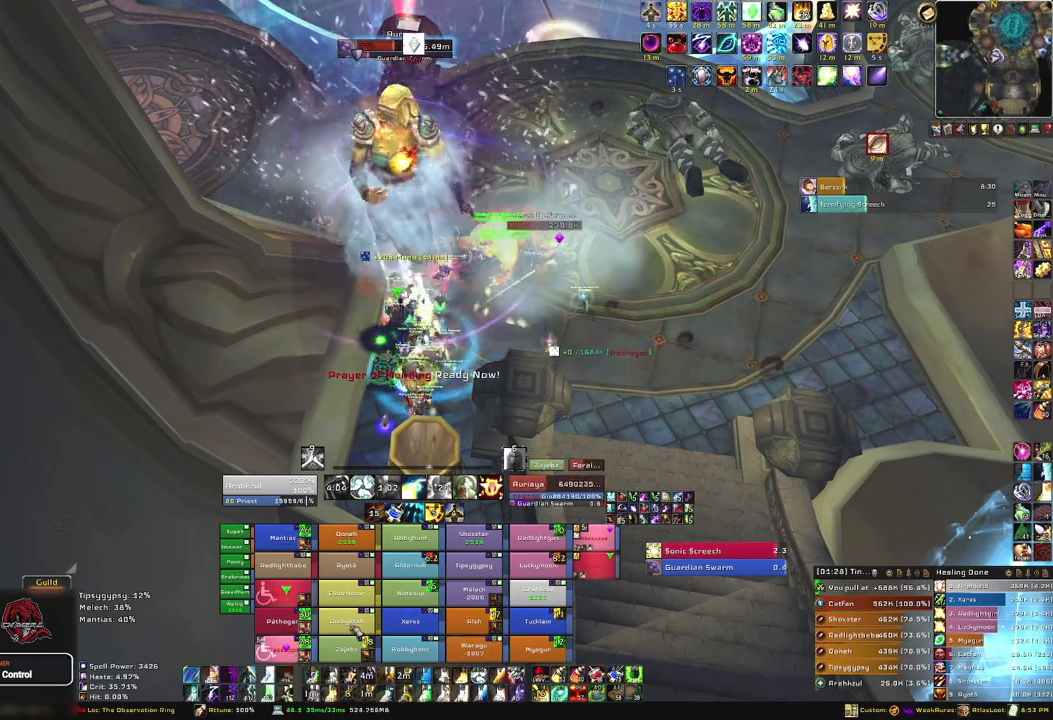
Gameplay with keyboard and mouse; each line is a JSON object with the keys and mouse buttons held at the frame after it. "events" lists presses ("down") and releases ("up") of "1", "2", "3", "4", "5", "a", "alt", "b", "c", "ctrl", "d", "e", "f", "g", "q", "r", "s", "shift", "space", "t", "tab", "tilde", "v", "w", "x", "z", "mouse_left", "mouse_wheel", "mouse_right", "mouse_mb4" and "mouse_mb5" between this image and that frame as [ms after this image, input, new state], when the widget could be followed in between. "mouse_left", "mouse_wheel", "mouse_right", "mouse_mb4", "mouse_mb5" = the "left", "wheel", "right", "mb4", "mb5" buttons of the "mouse" list. No other keys are recorded. "wheel" means that the mouse wheel is clicked or scrolled. Mouse movement is not recorded.
{"keys": [], "mouse": [], "events": []}
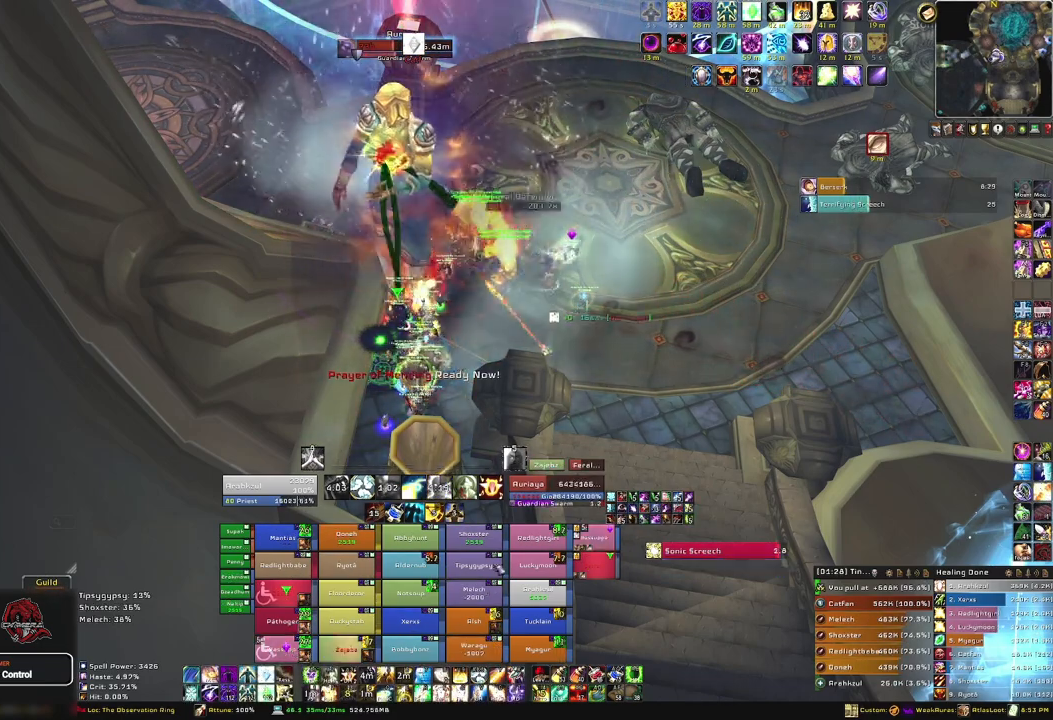
{"keys": [], "mouse": [], "events": [[200, "f", "down"], [334, "f", "up"]]}
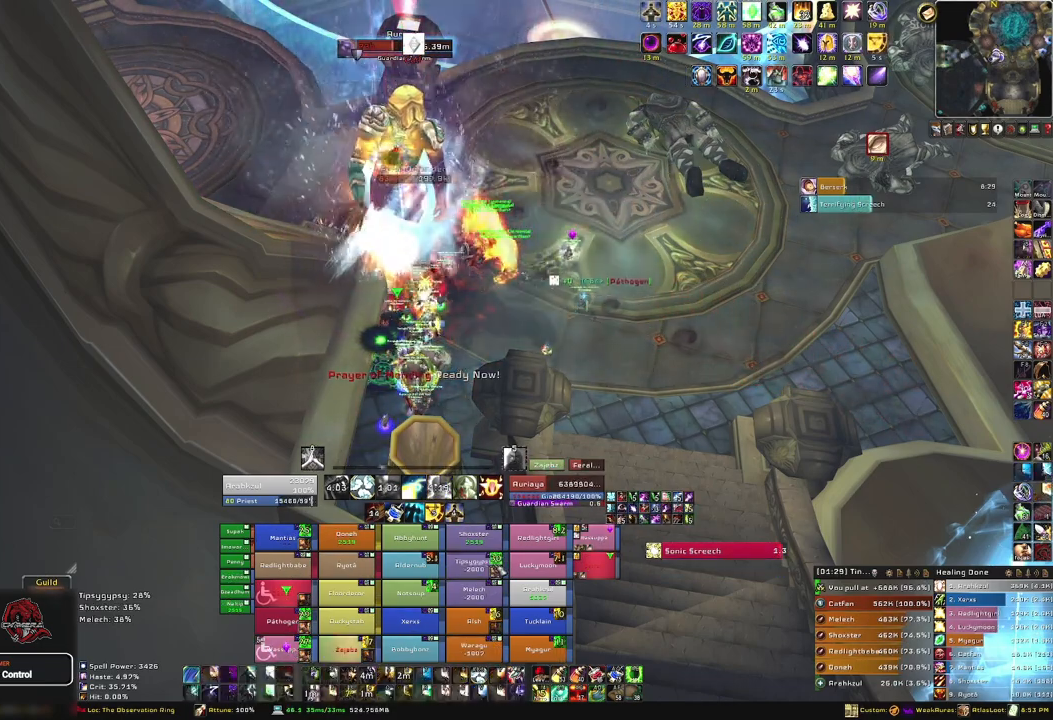
{"keys": [], "mouse": [], "events": []}
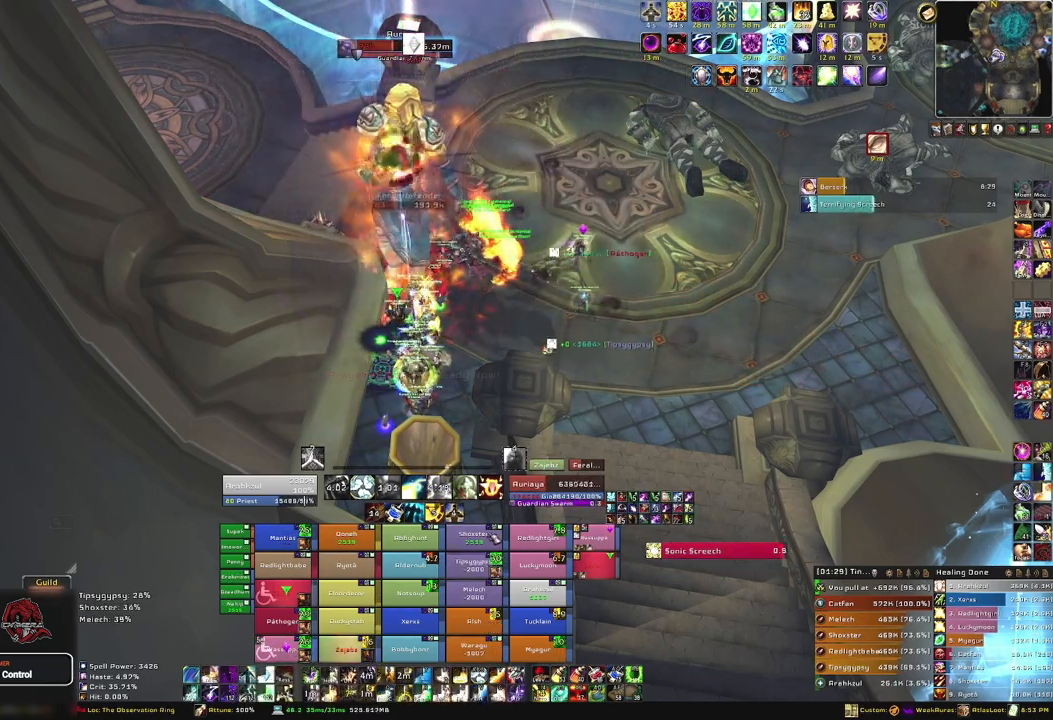
{"keys": [], "mouse": [], "events": [[100, "f", "down"], [234, "f", "up"]]}
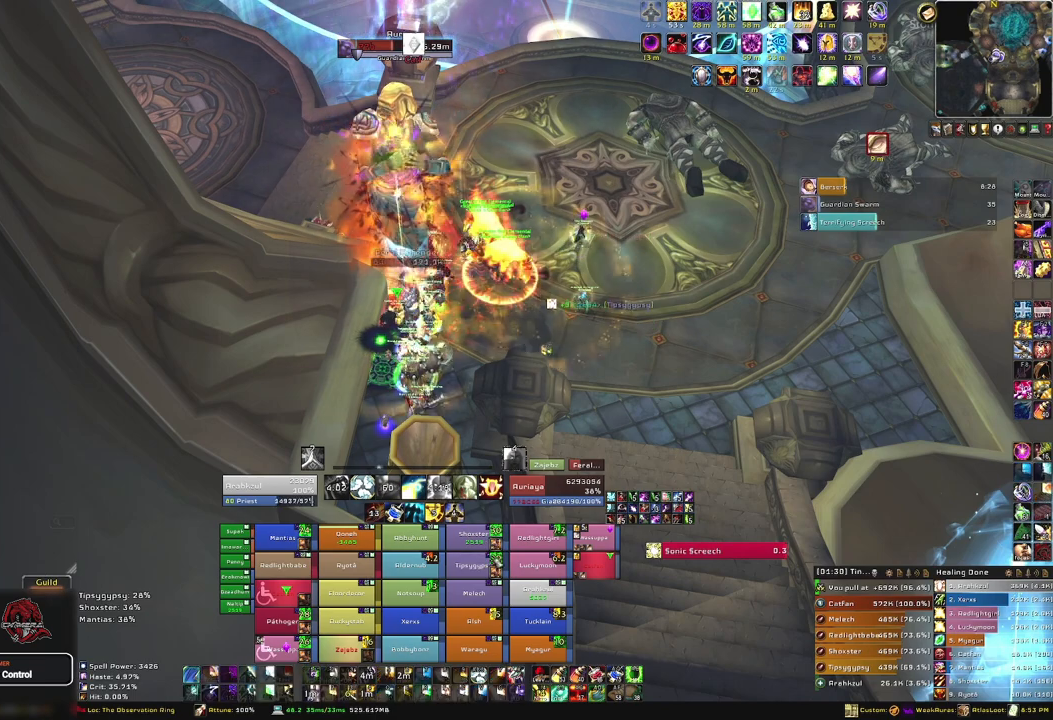
{"keys": [], "mouse": [], "events": []}
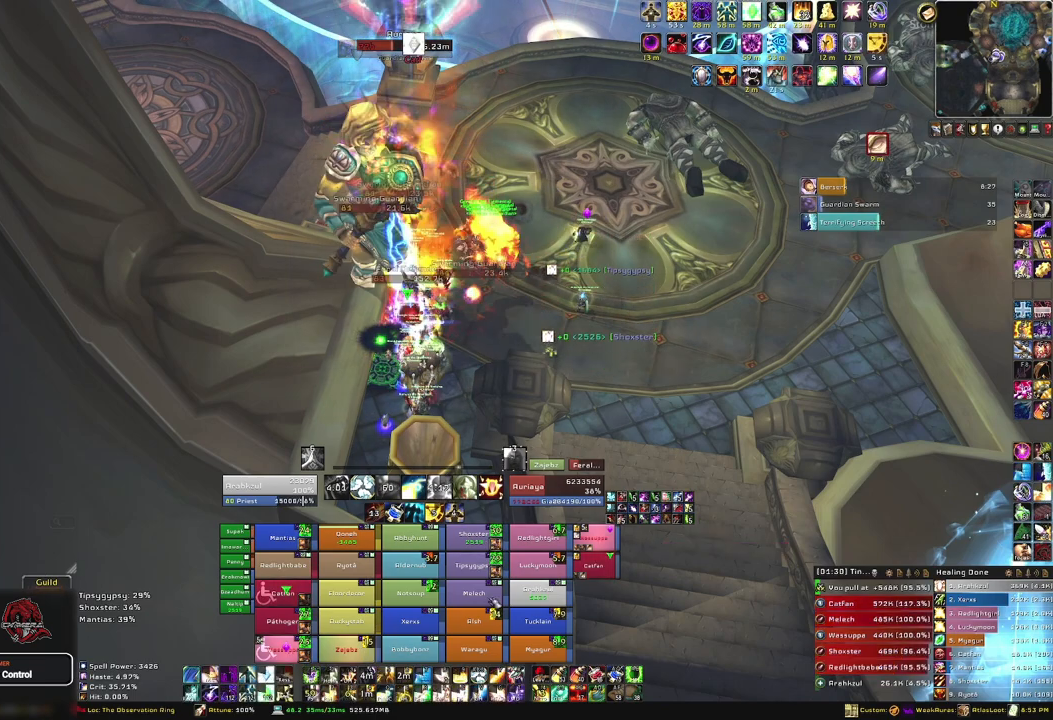
{"keys": [], "mouse": [], "events": [[134, "f", "down"], [267, "f", "up"]]}
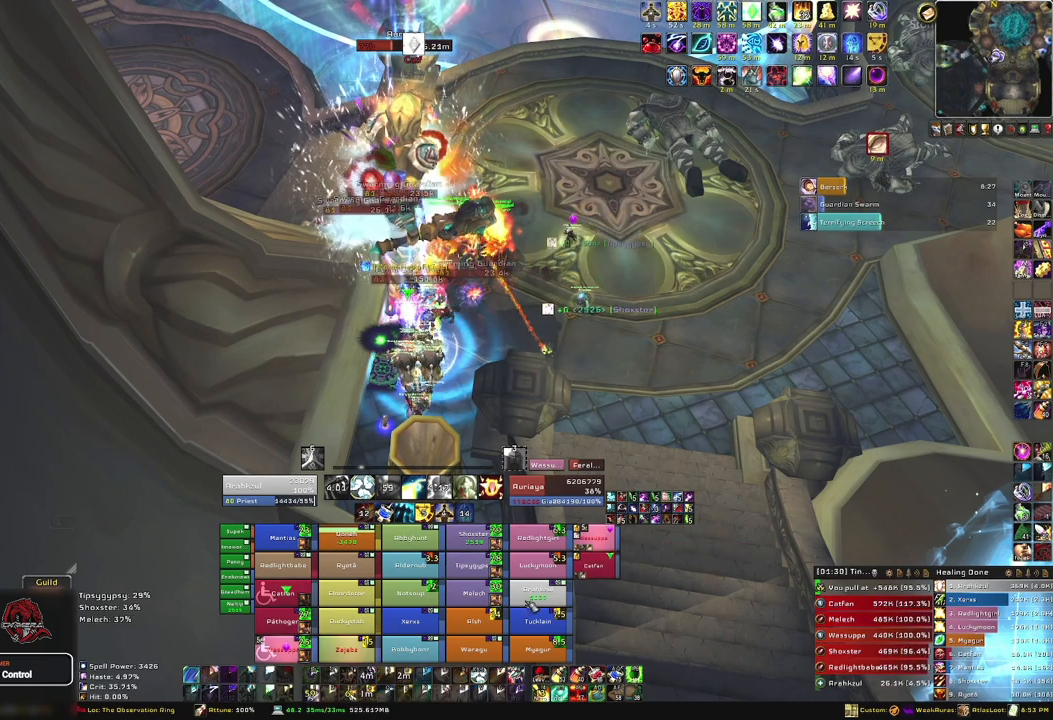
{"keys": ["f"], "mouse": [], "events": [[433, "f", "down"]]}
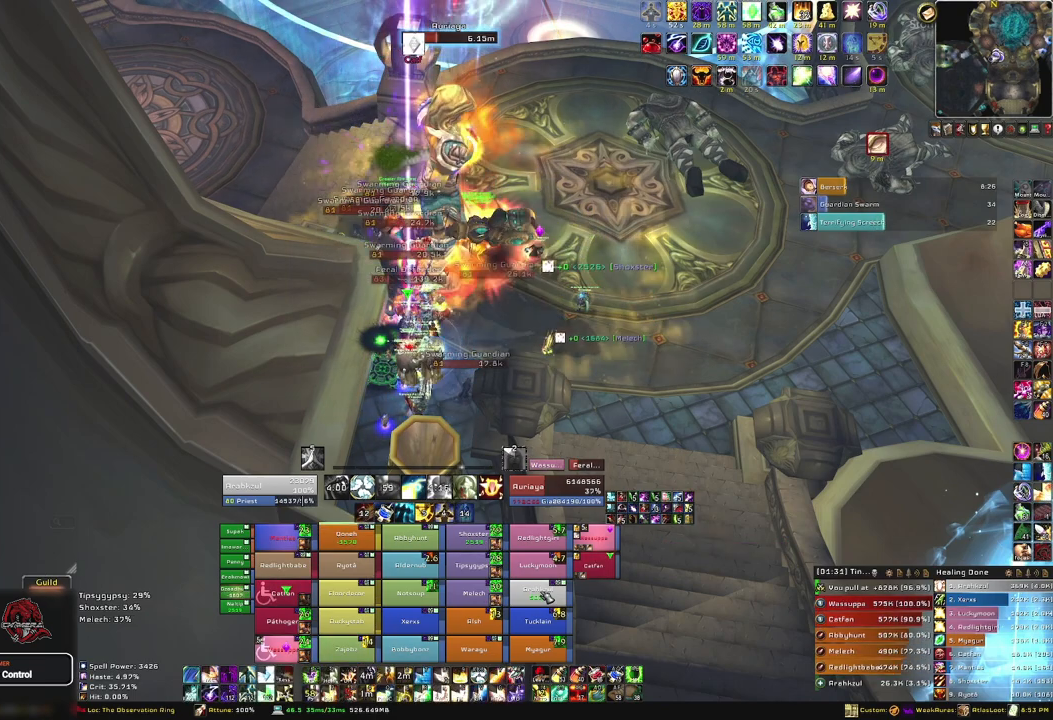
{"keys": [], "mouse": [], "events": [[100, "f", "up"]]}
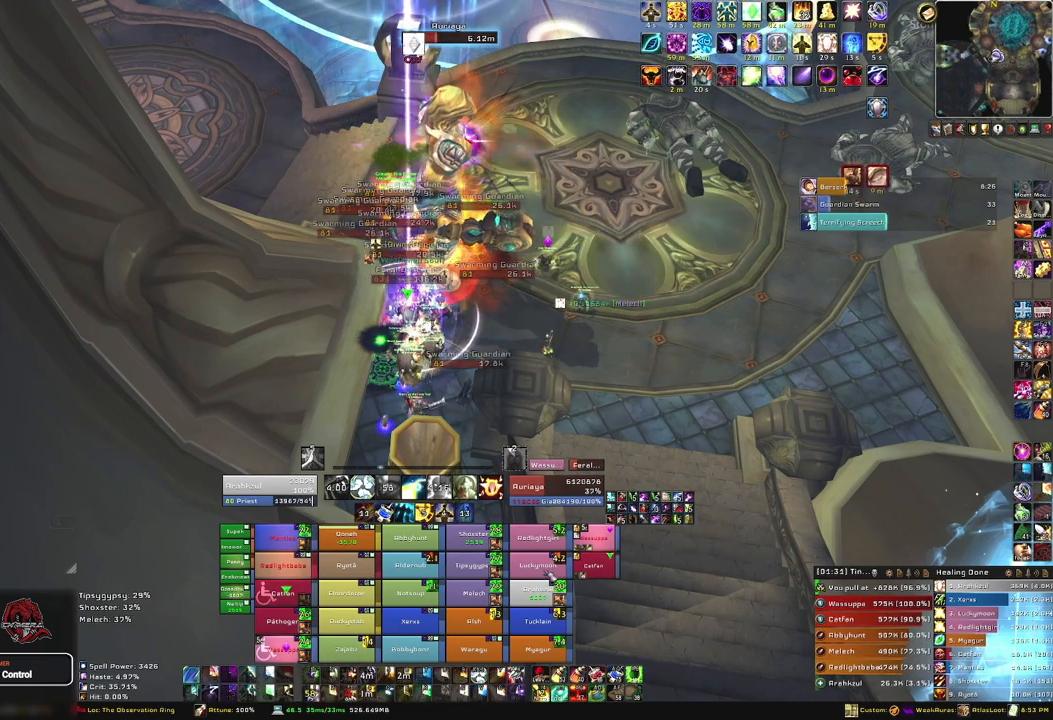
{"keys": [], "mouse": [], "events": []}
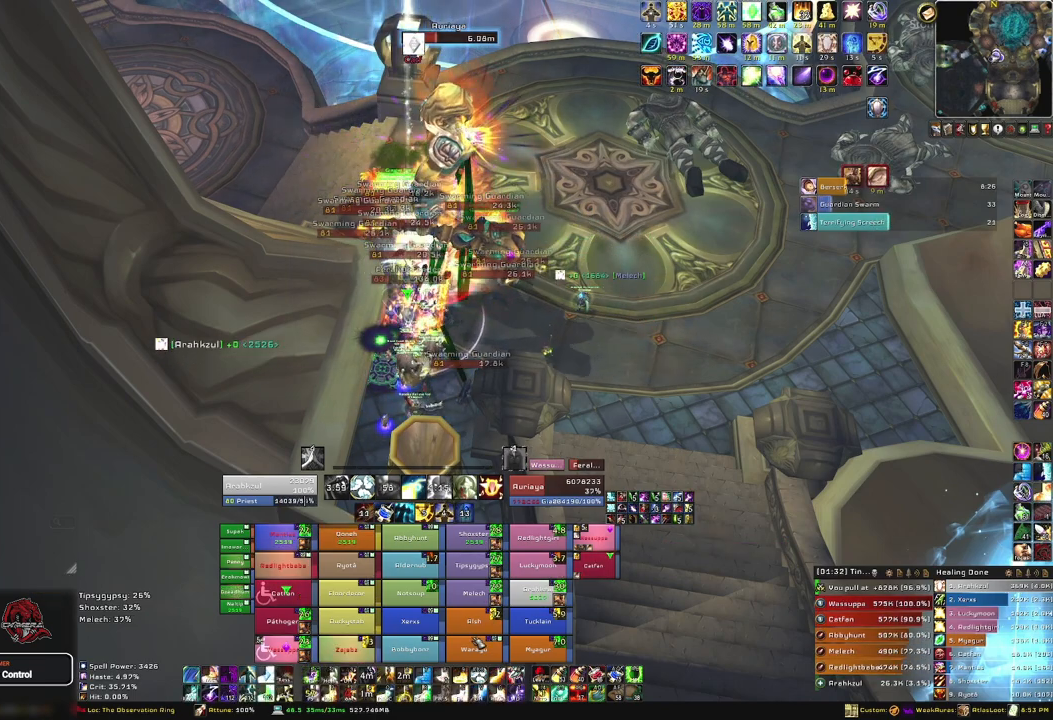
{"keys": [], "mouse": [], "events": [[234, "f", "down"], [367, "f", "up"]]}
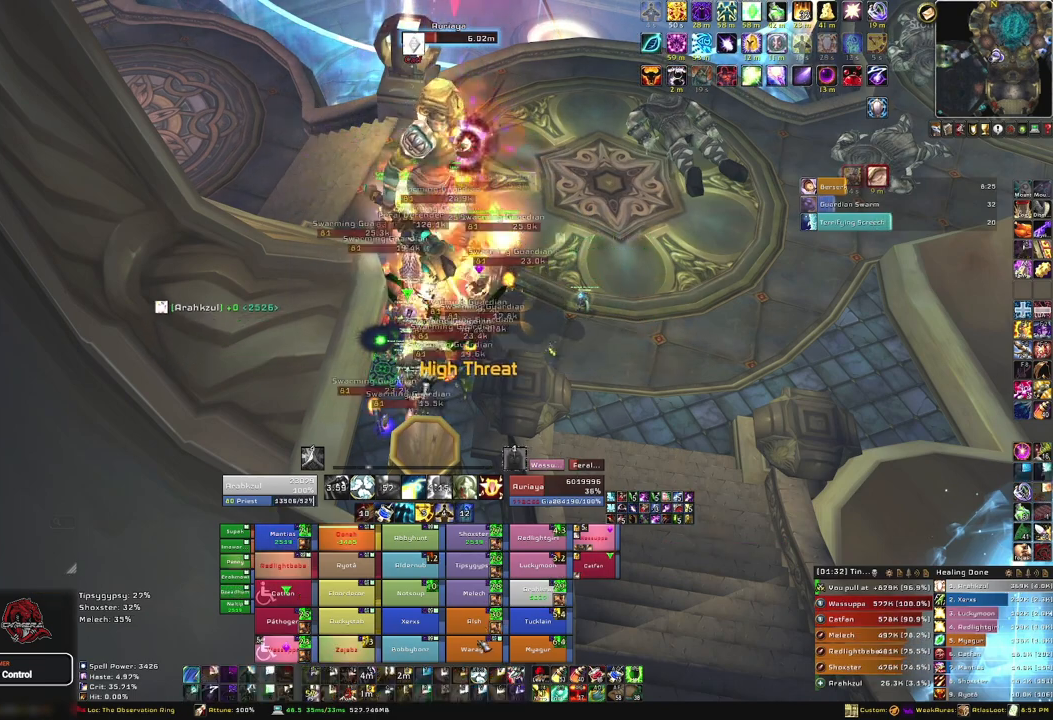
{"keys": [], "mouse": [], "events": []}
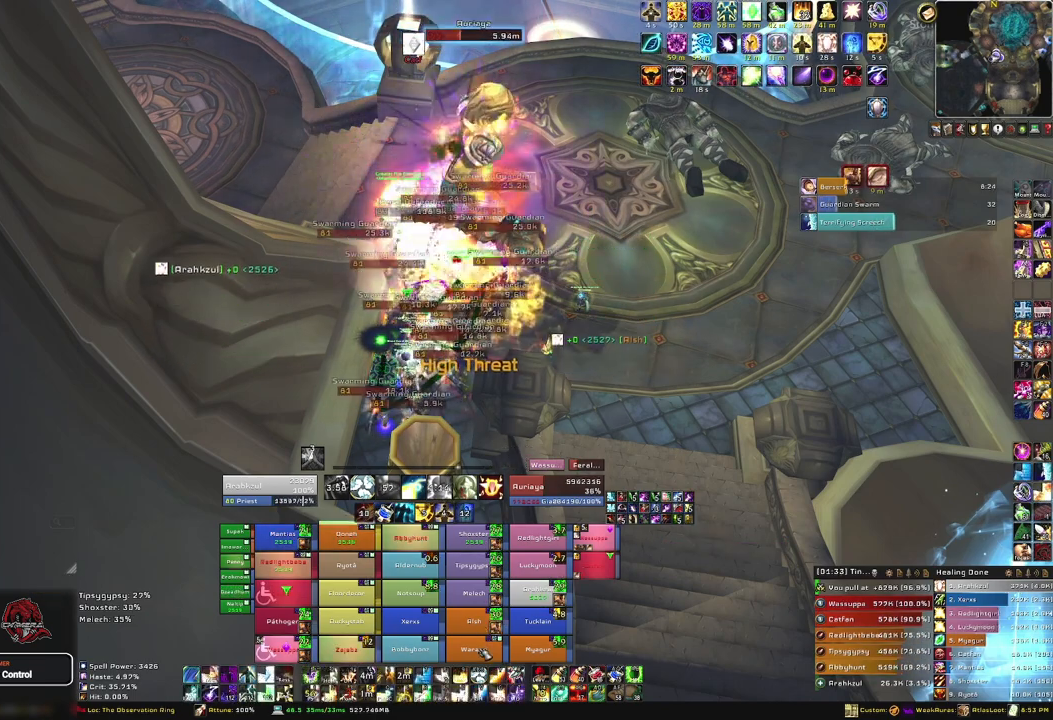
{"keys": [], "mouse": [], "events": [[134, "f", "down"], [234, "f", "up"]]}
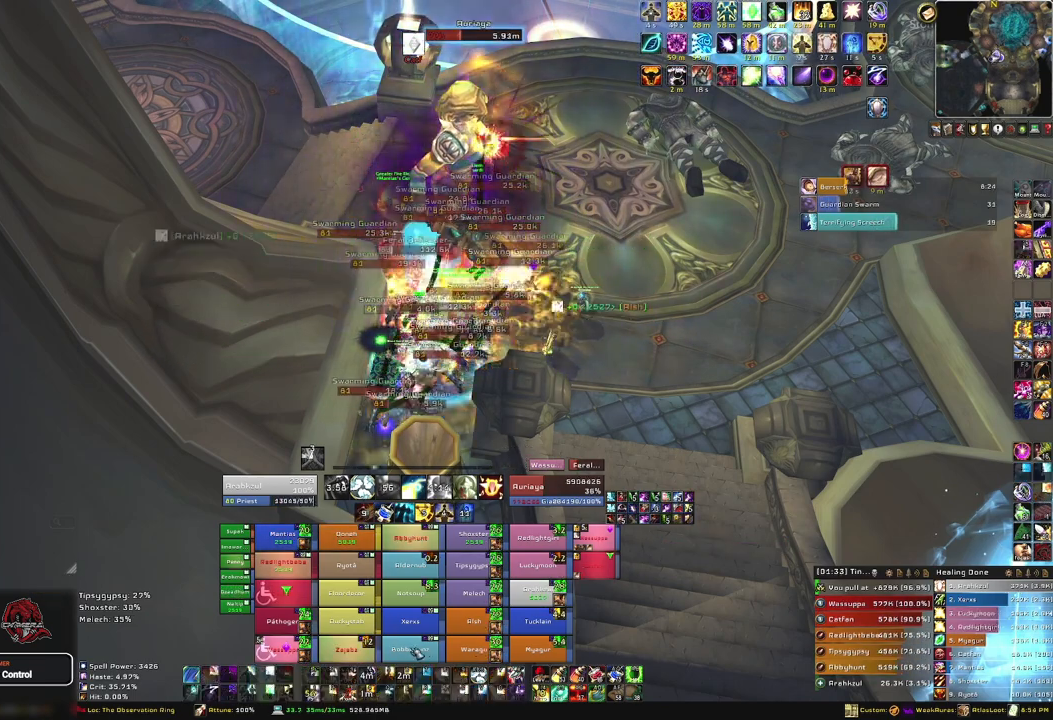
{"keys": ["f"], "mouse": [], "events": [[500, "f", "down"]]}
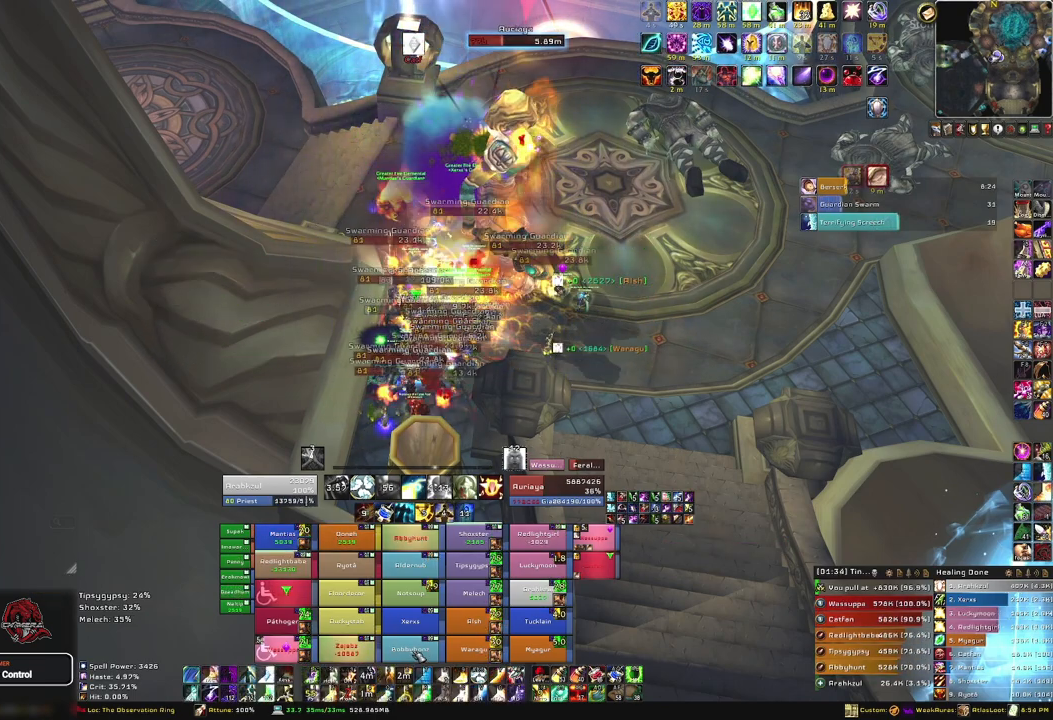
{"keys": [], "mouse": [], "events": [[134, "f", "up"]]}
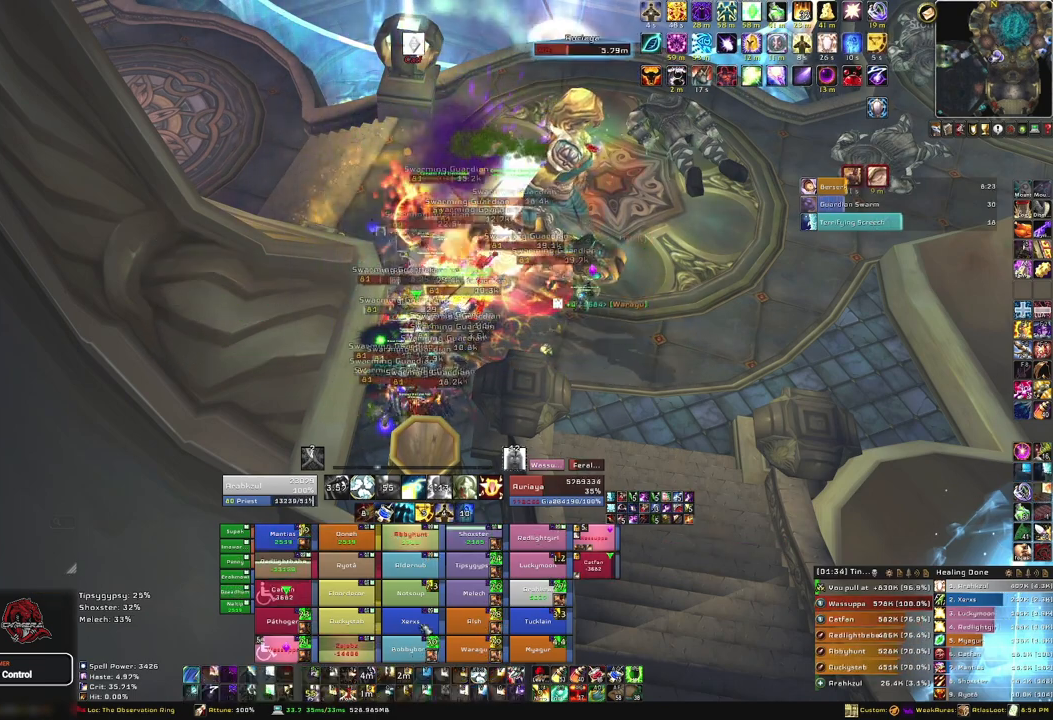
{"keys": [], "mouse": [], "events": []}
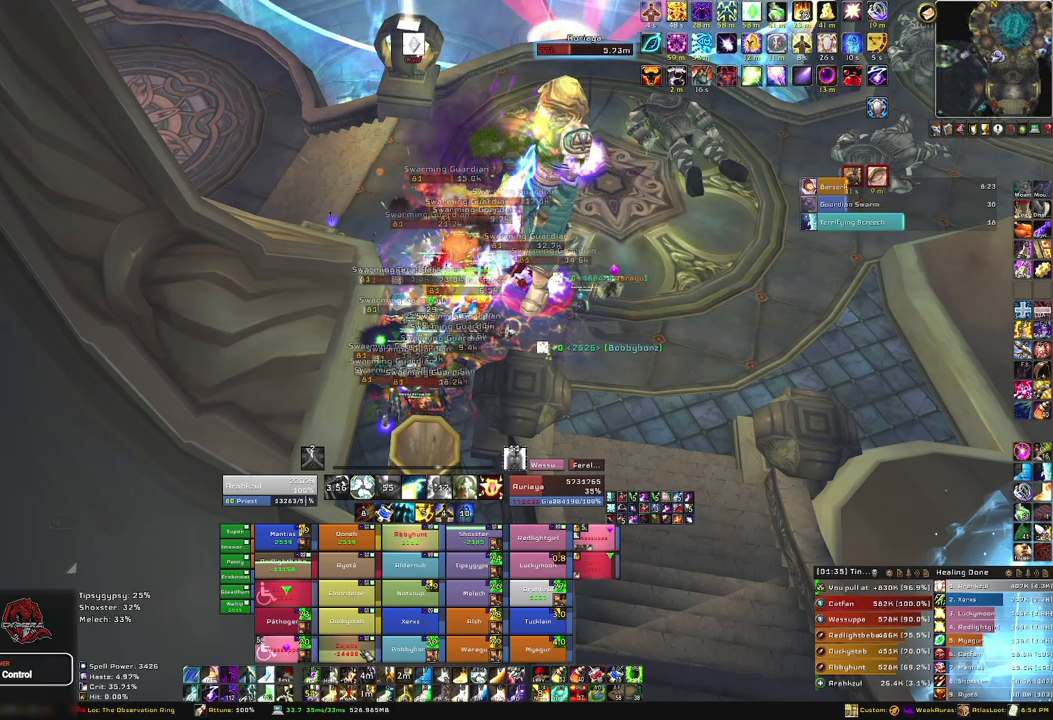
{"keys": [], "mouse": [], "events": [[34, "f", "down"], [167, "f", "up"]]}
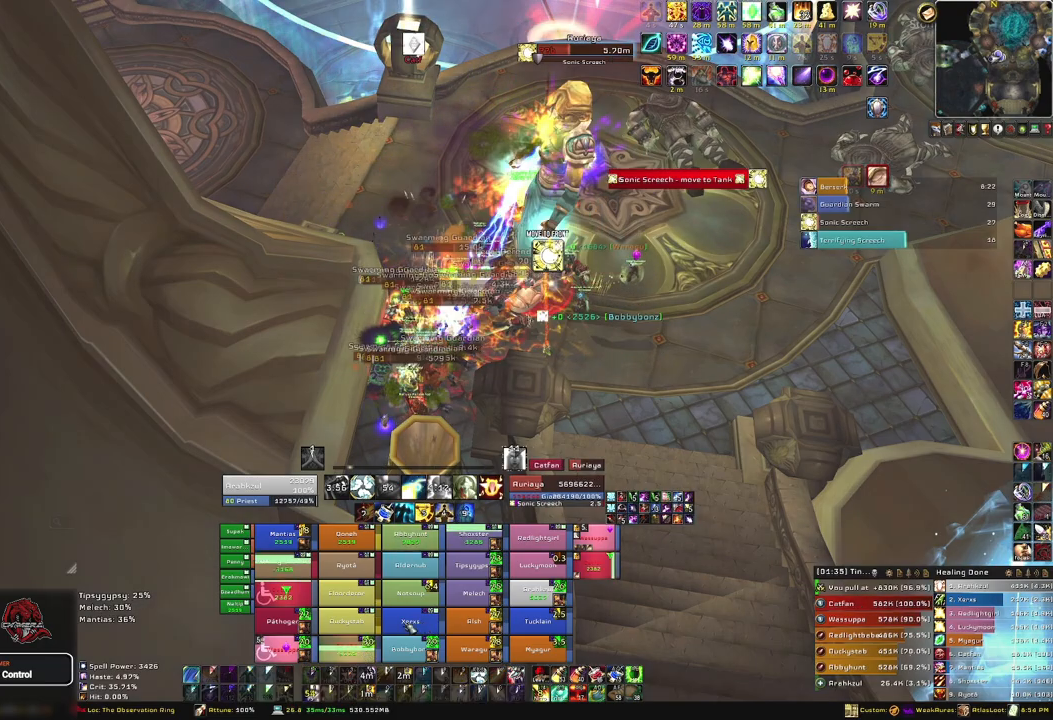
{"keys": [], "mouse": [], "events": []}
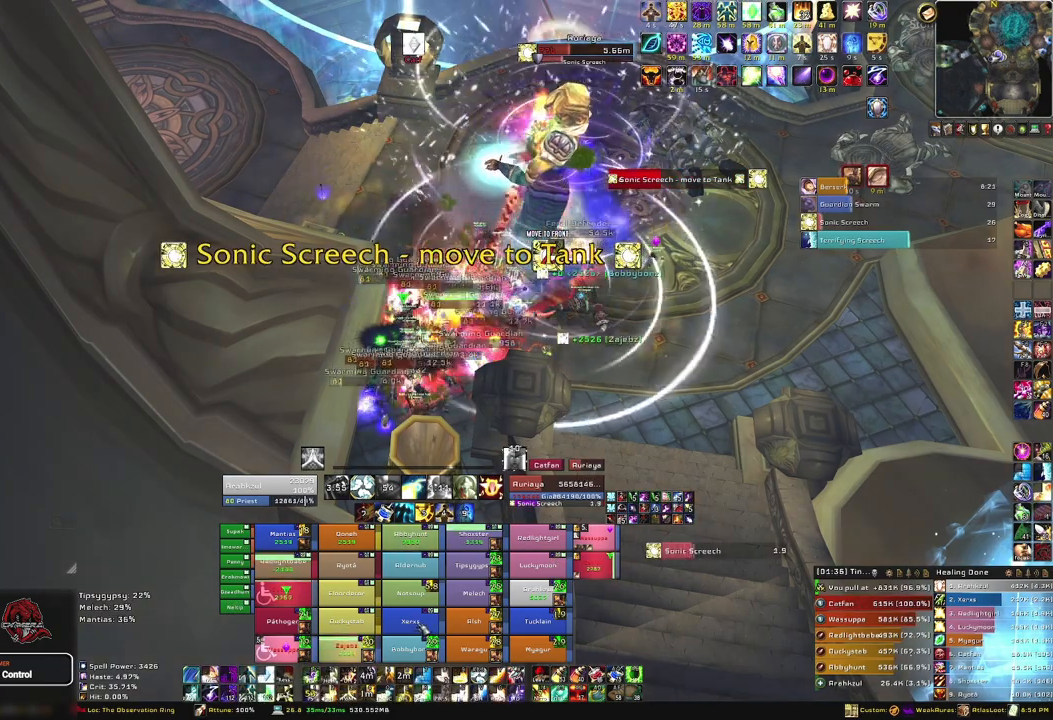
{"keys": [], "mouse": [], "events": [[100, "f", "down"], [200, "f", "up"], [300, "f", "down"], [434, "f", "up"]]}
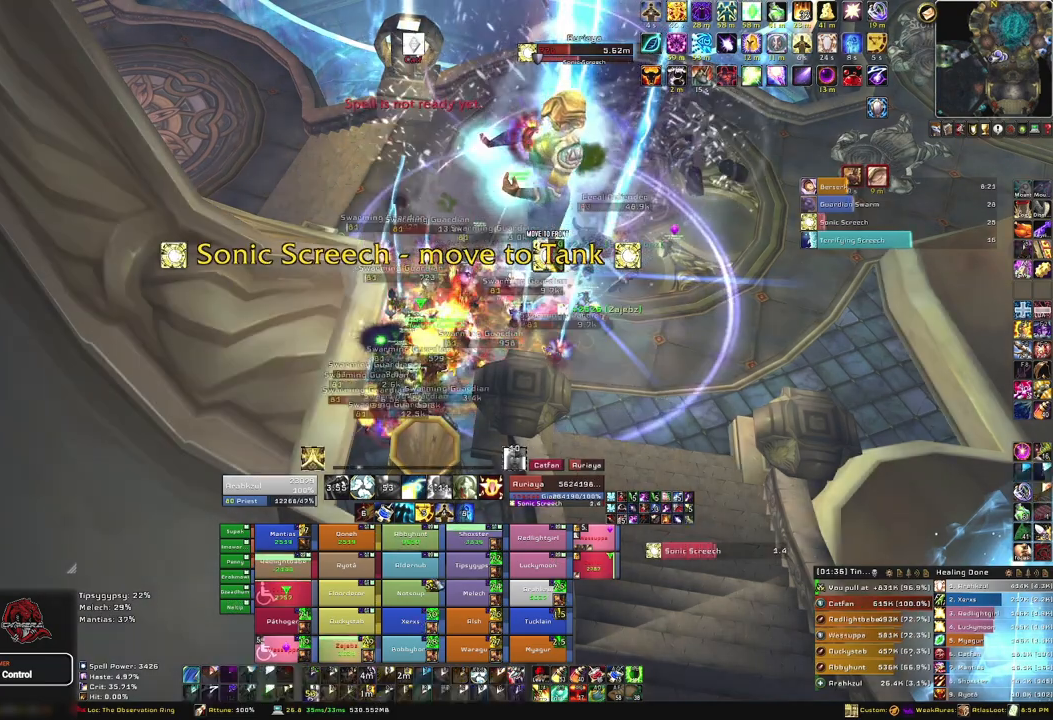
{"keys": ["f"], "mouse": [], "events": [[400, "f", "down"]]}
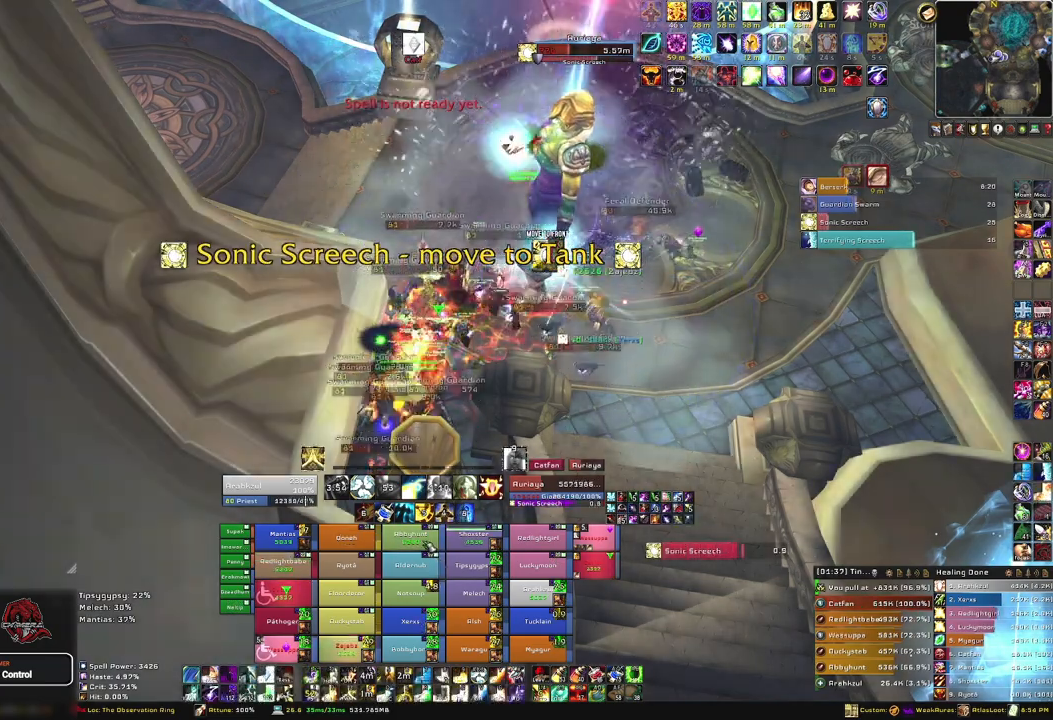
{"keys": [], "mouse": [], "events": [[33, "f", "up"], [134, "f", "down"], [267, "f", "up"]]}
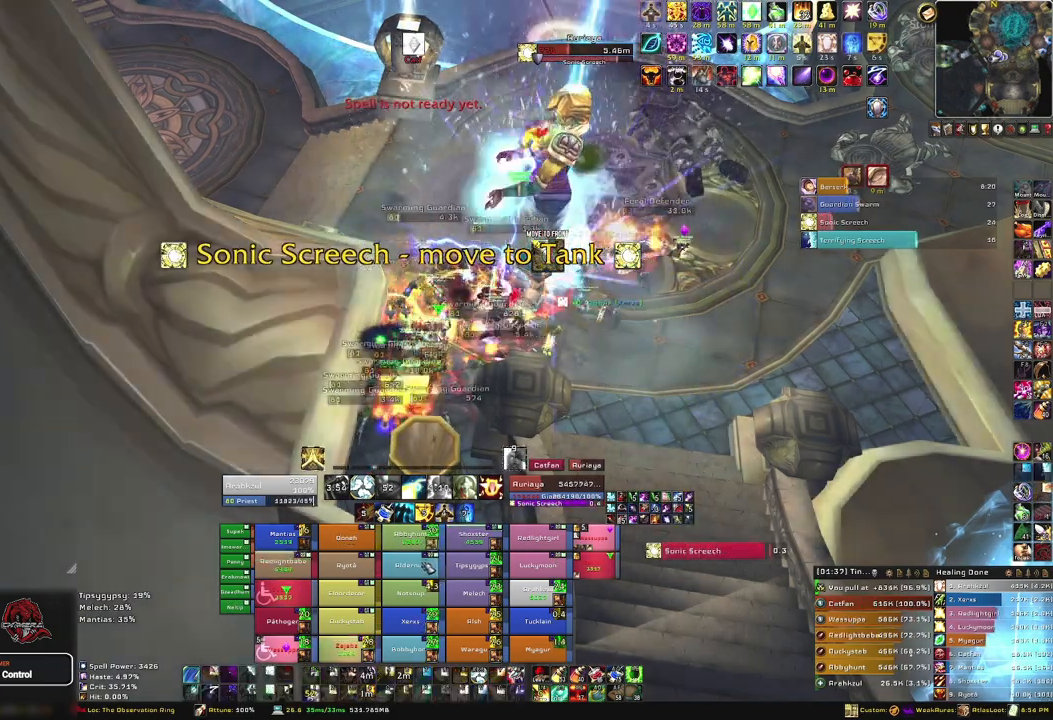
{"keys": [], "mouse": [], "events": [[200, "f", "down"], [333, "f", "up"], [433, "f", "down"], [500, "f", "up"]]}
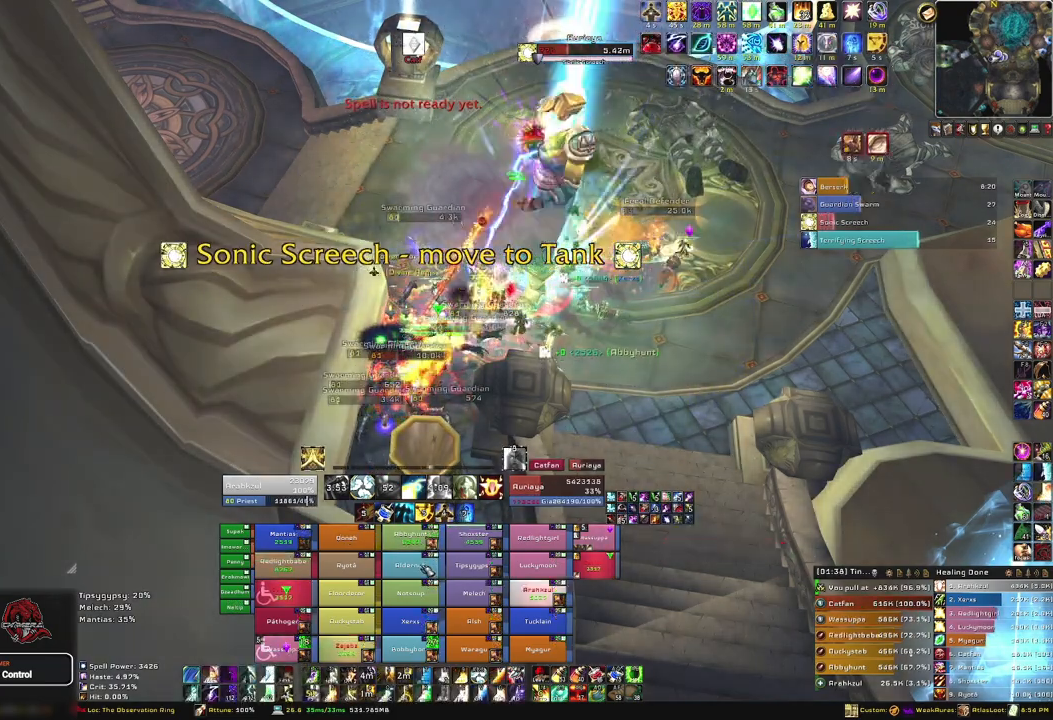
{"keys": [], "mouse": [], "events": [[134, "f", "down"], [267, "f", "up"]]}
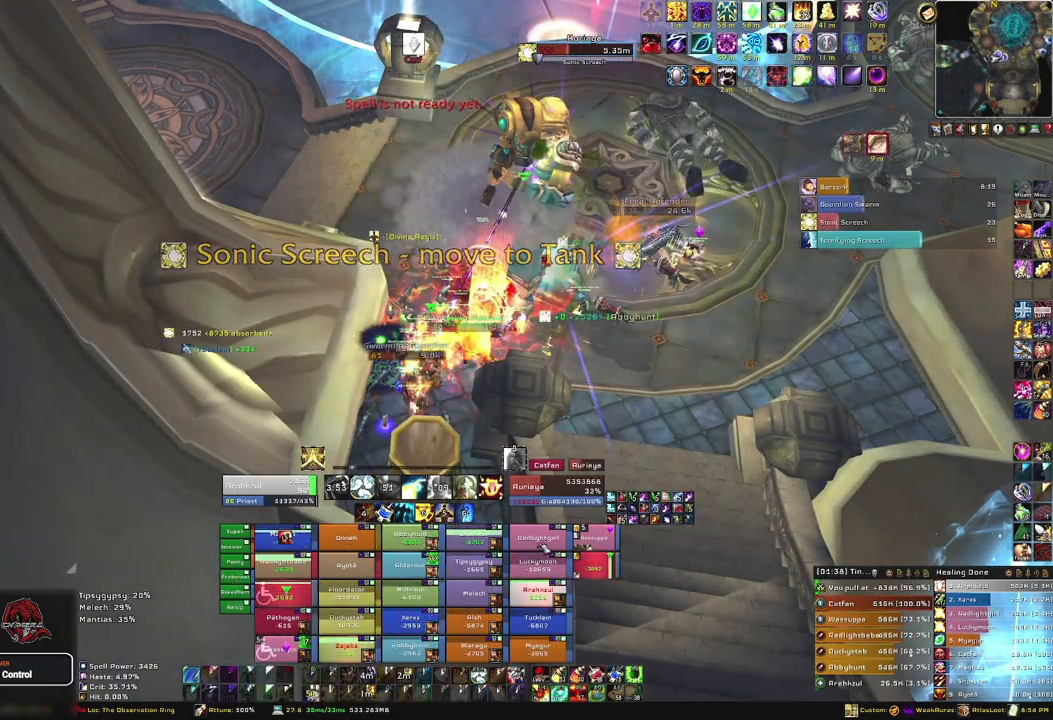
{"keys": [], "mouse": [], "events": [[133, "f", "down"], [267, "f", "up"], [367, "f", "down"], [500, "f", "up"]]}
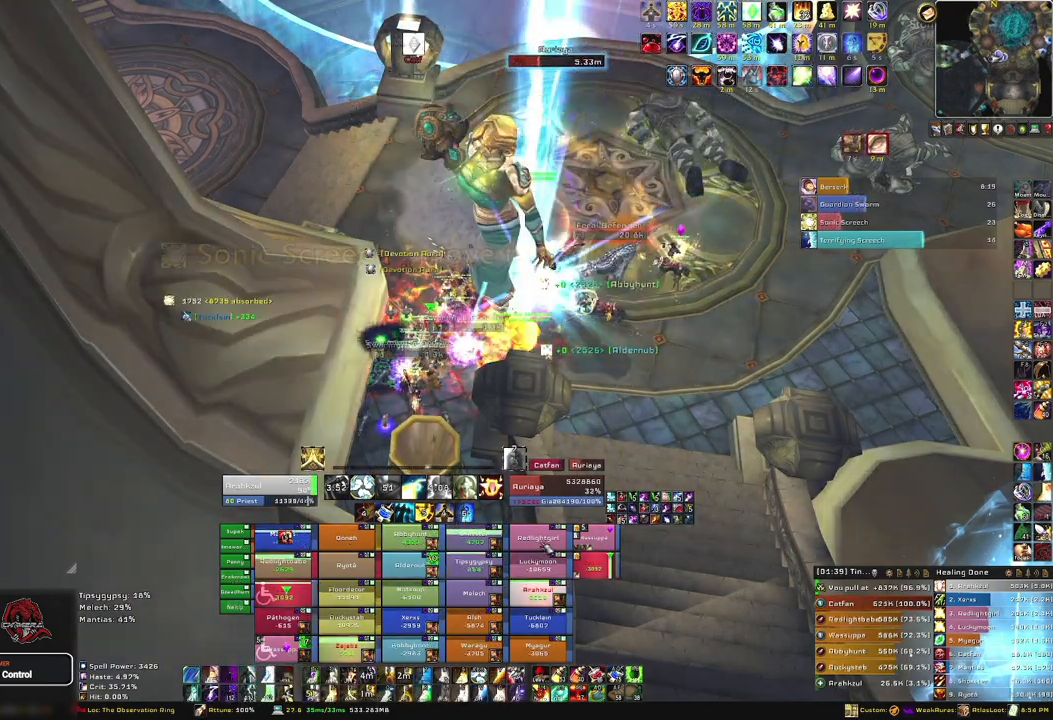
{"keys": [], "mouse": [], "events": [[100, "f", "down"], [234, "f", "up"]]}
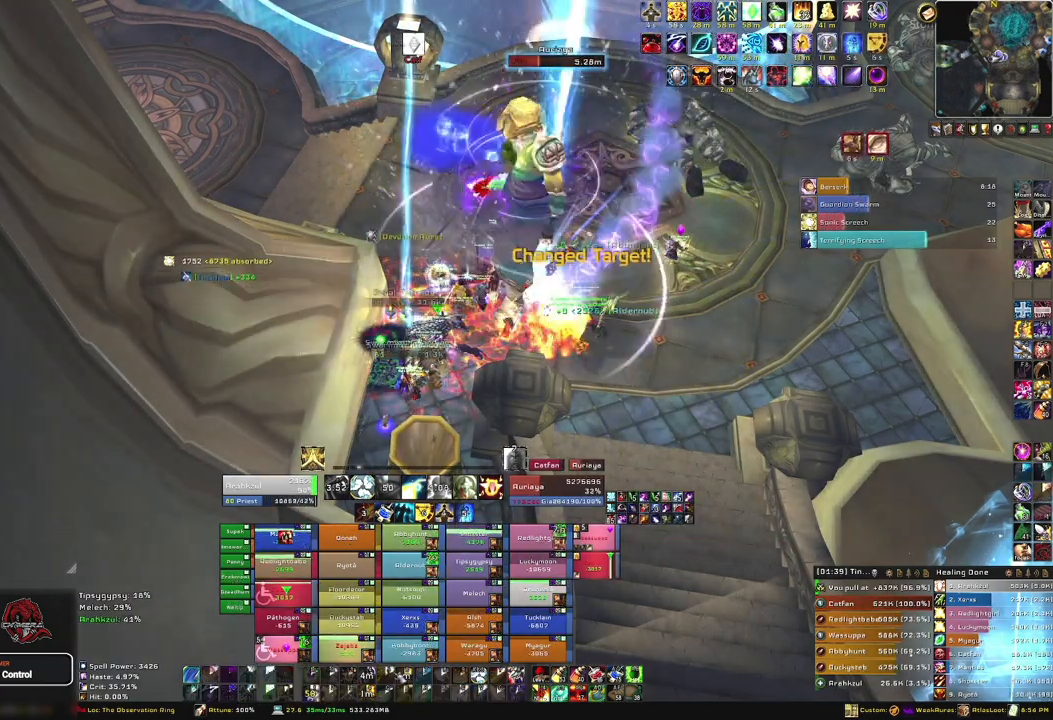
{"keys": [], "mouse": [], "events": []}
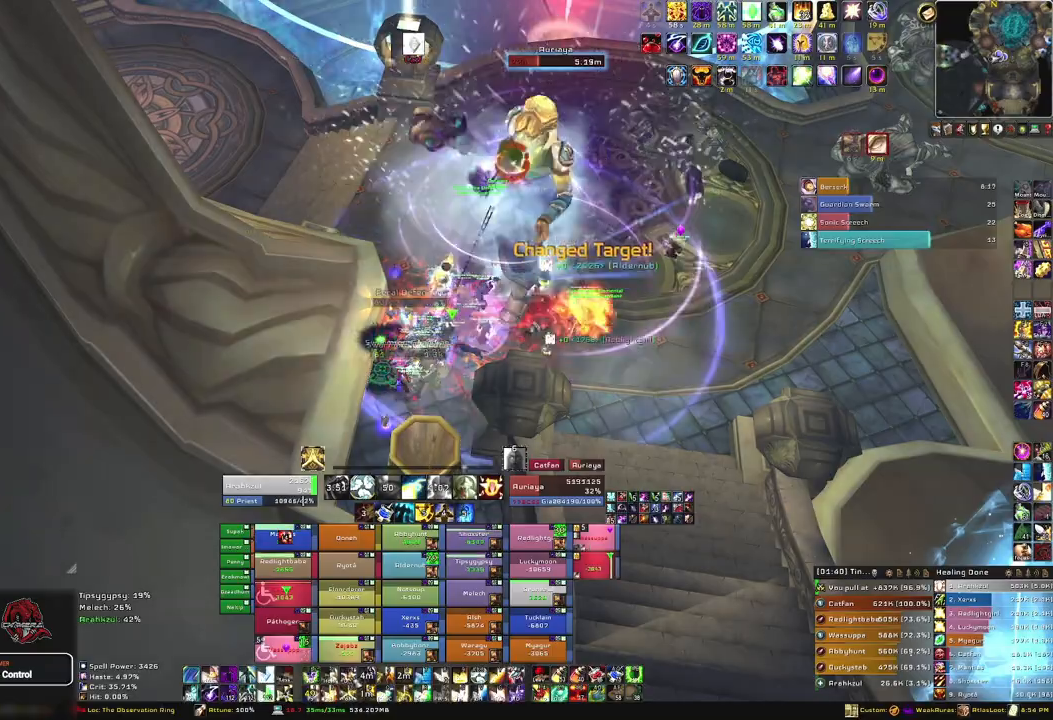
{"keys": [], "mouse": [], "events": [[200, "mouse_left", "down"], [334, "mouse_left", "up"]]}
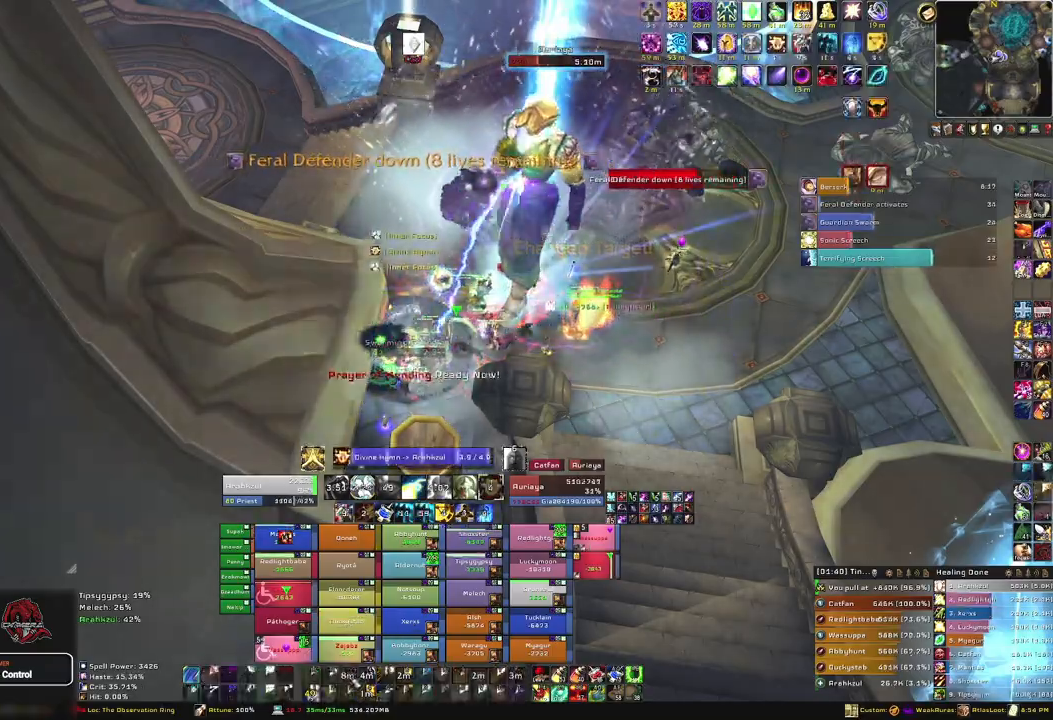
{"keys": [], "mouse": [], "events": []}
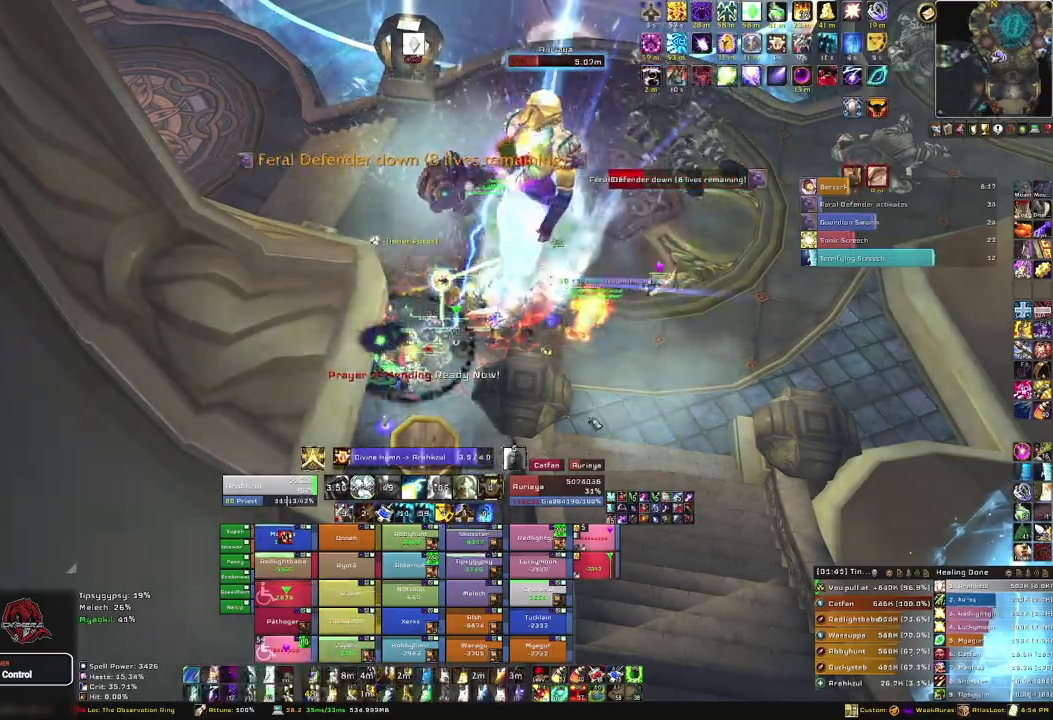
{"keys": [], "mouse": ["right"], "events": [[200, "mouse_right", "down"]]}
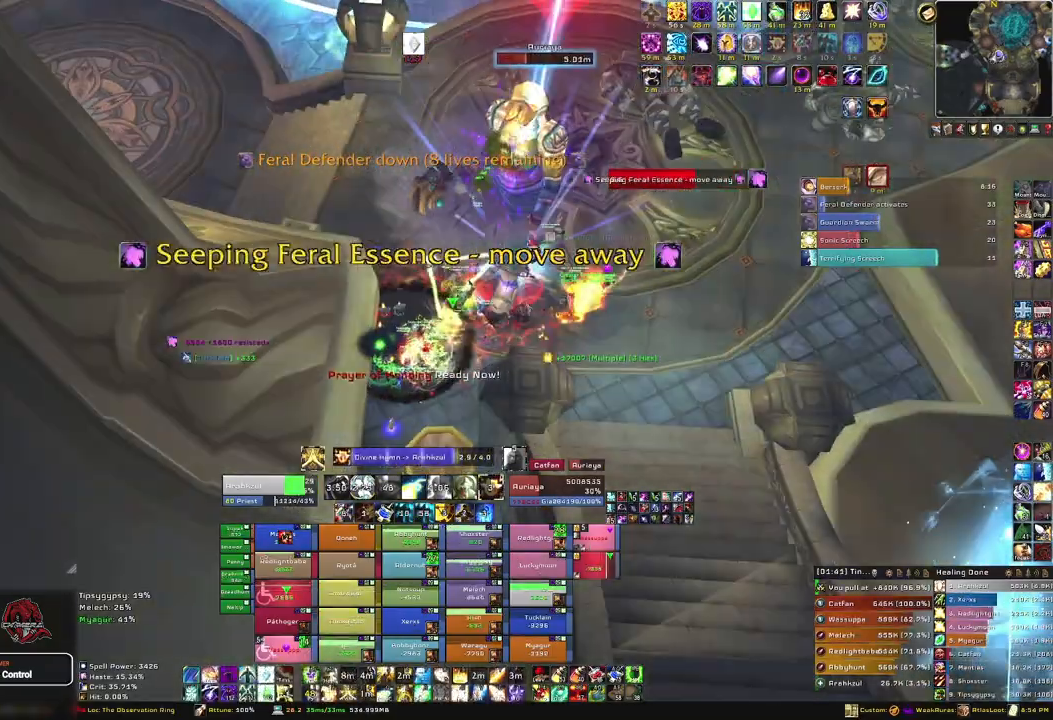
{"keys": ["w"], "mouse": ["right"], "events": [[267, "w", "down"]]}
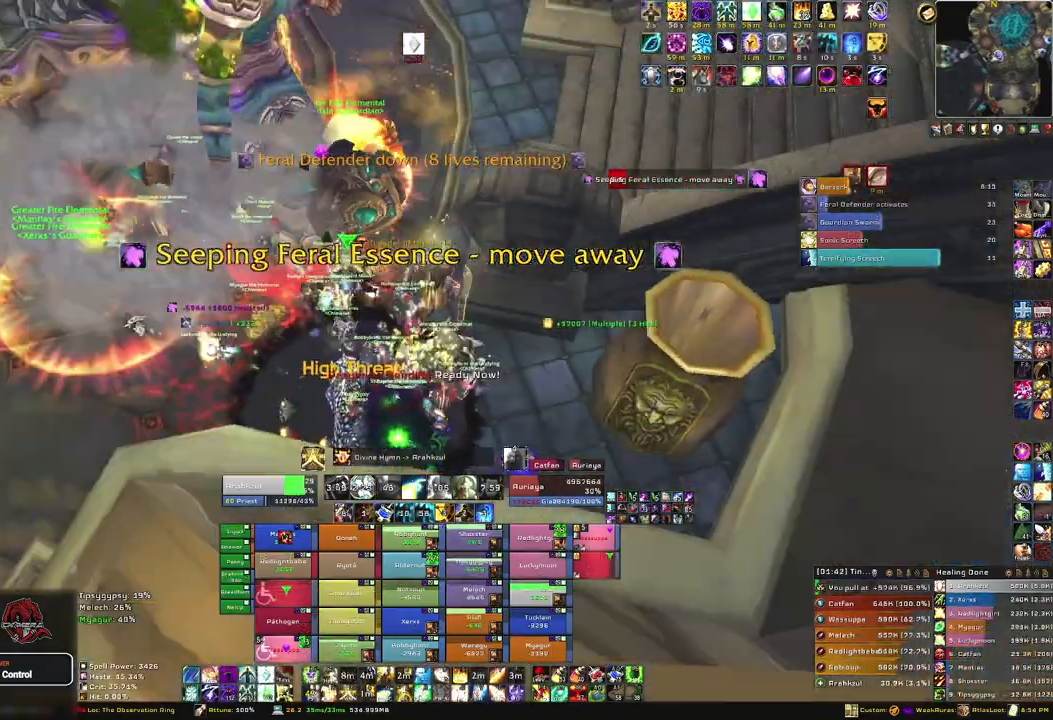
{"keys": ["w"], "mouse": [], "events": [[467, "mouse_right", "up"]]}